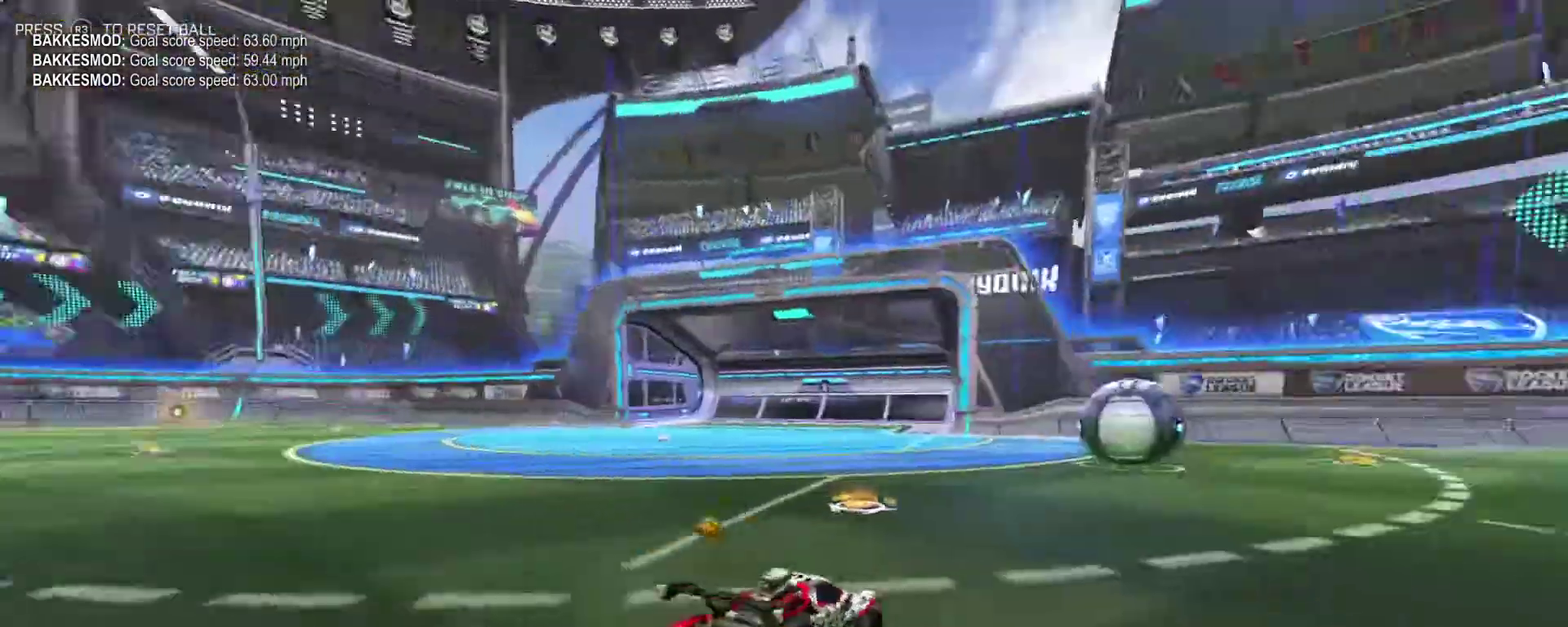
Gameplay with a controller (PlayStation layout); each line is a JSON object with the inputs held at the frame after it (dt_ms = milliseconds from this image to that frame). "events" lists button and stick changes between this image and that frame as [ms after this image, input, new state], when the widget could be followed in between. Not read: L1 R1.
{"dt_ms": 700, "buttons": ["L2"], "left_stick": "down-right", "right_stick": "center", "events": [[650, "left_stick", "down-right"], [683, "L2", "down"]]}
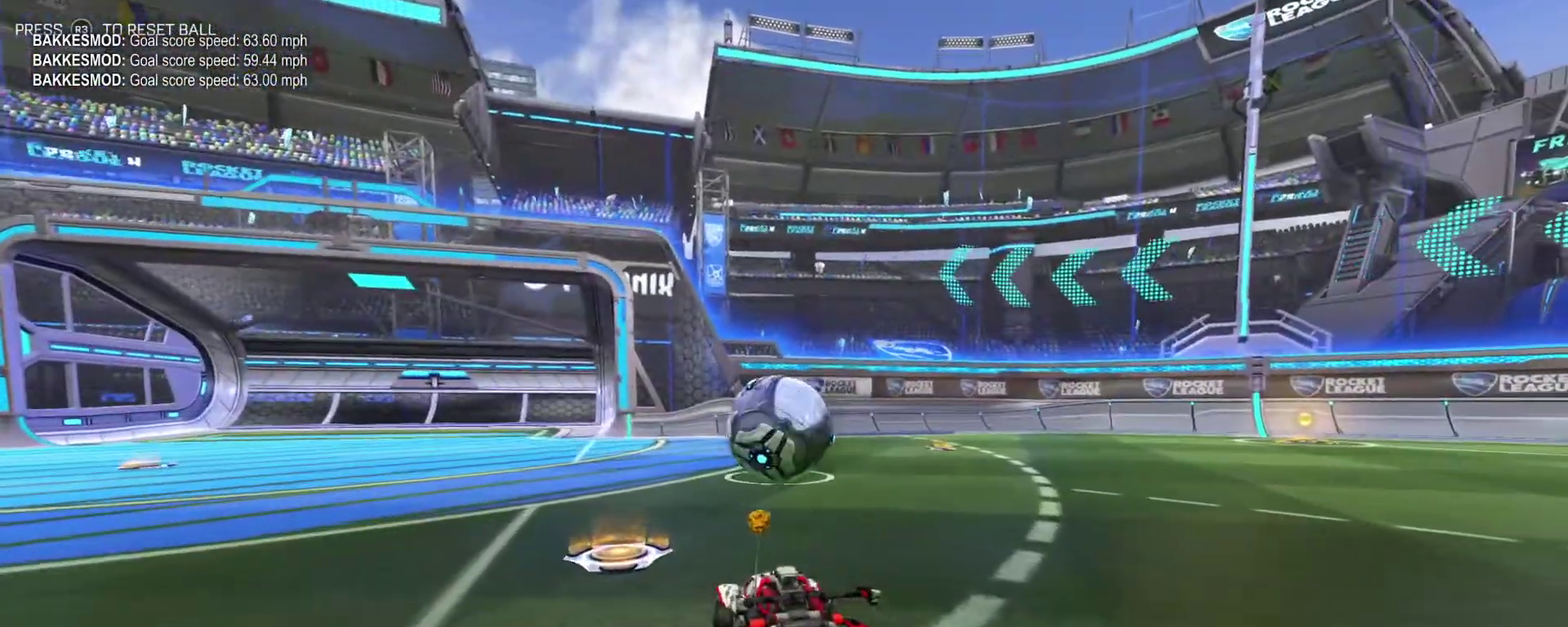
{"dt_ms": 400, "buttons": ["SQUARE"], "left_stick": "left", "right_stick": "center", "events": [[367, "left_stick", "left"], [400, "L2", "up"], [400, "SQUARE", "down"]]}
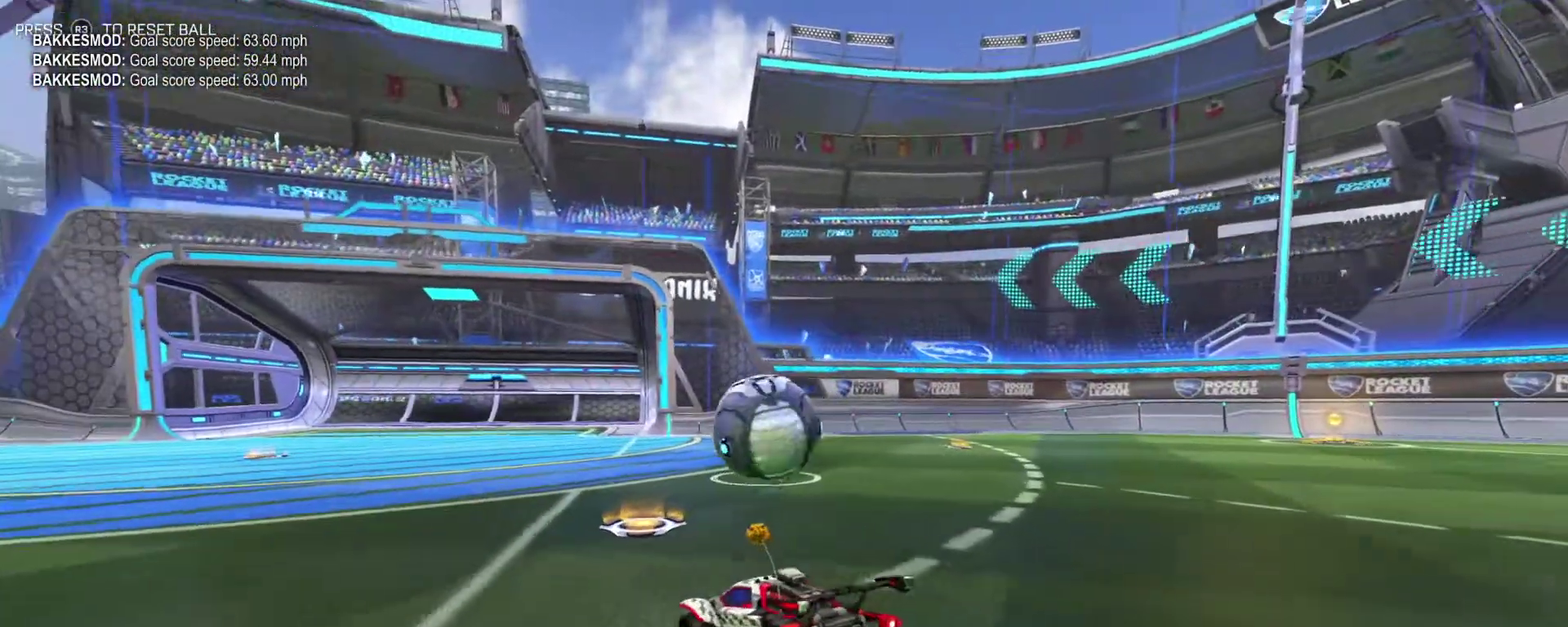
{"dt_ms": 600, "buttons": ["R2"], "left_stick": "center", "right_stick": "center", "events": [[233, "SQUARE", "up"], [267, "R2", "down"], [300, "left_stick", "right"], [433, "left_stick", "center"]]}
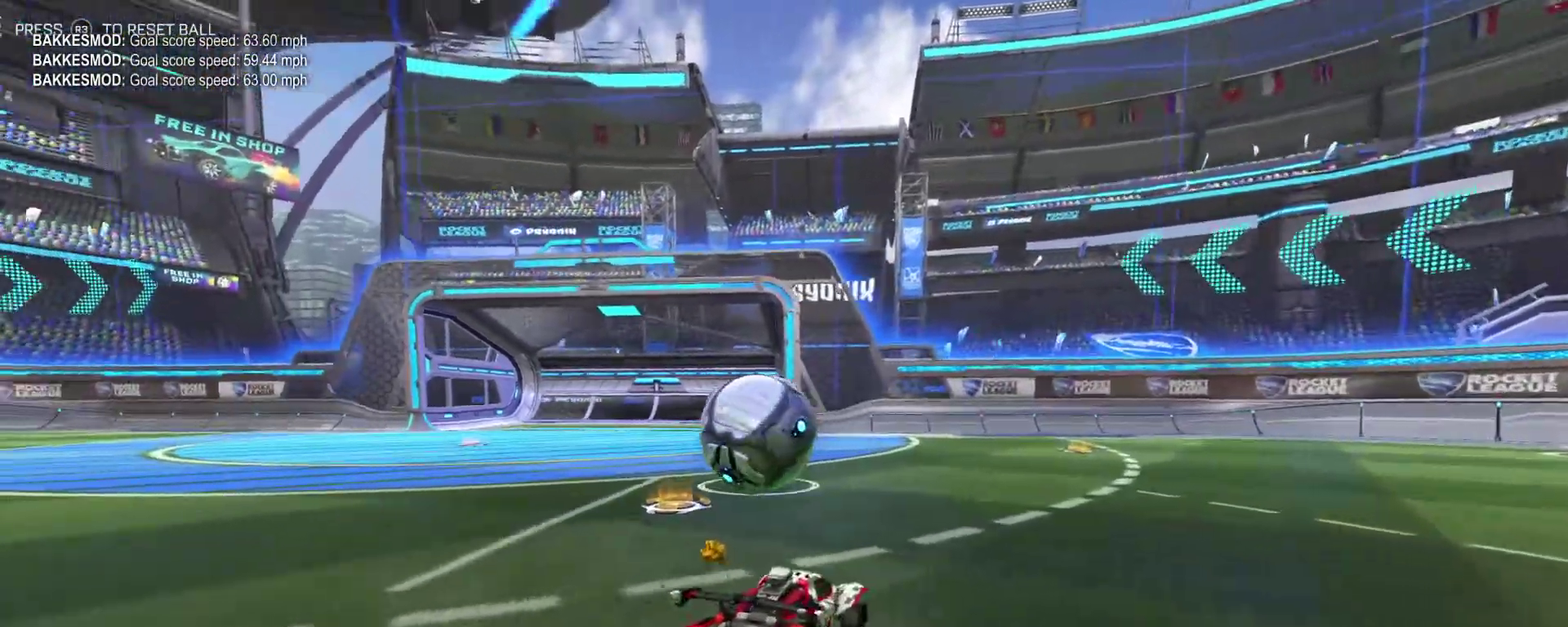
{"dt_ms": 300, "buttons": ["R2"], "left_stick": "center", "right_stick": "center", "events": []}
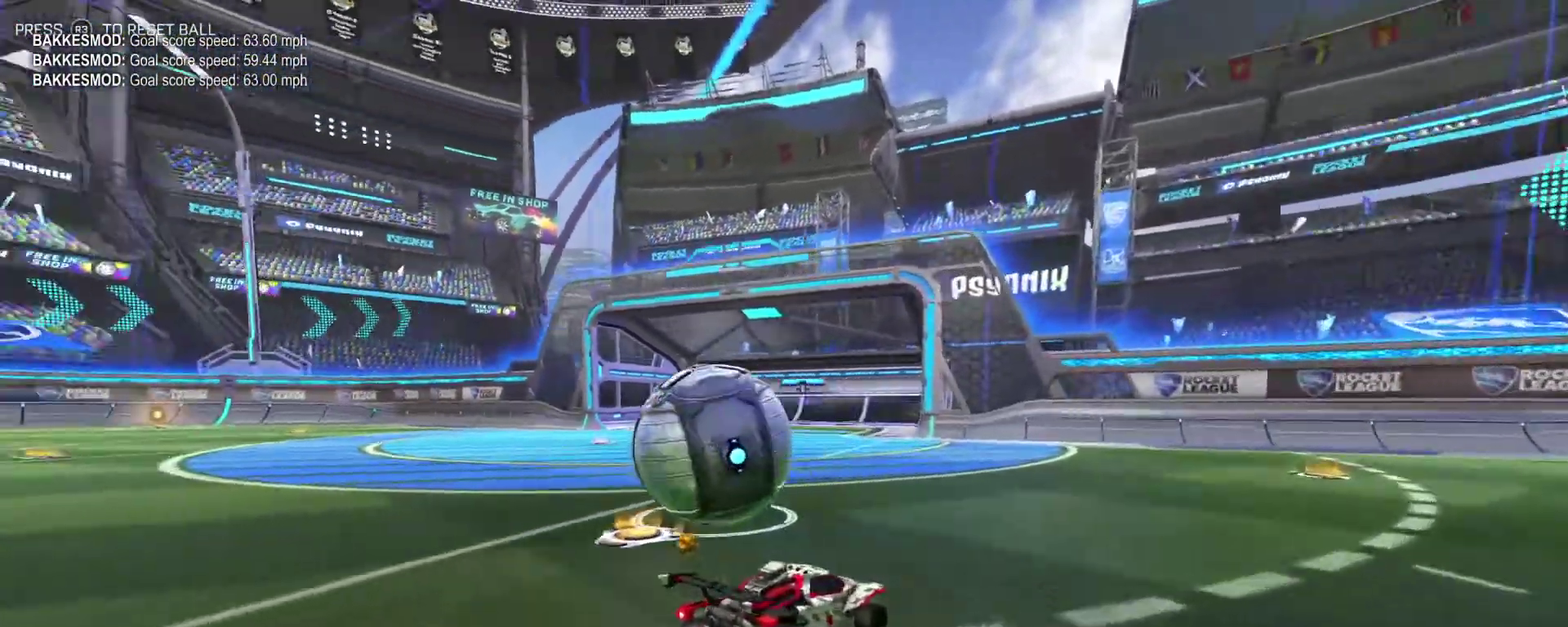
{"dt_ms": 300, "buttons": ["R2"], "left_stick": "center", "right_stick": "center", "events": [[33, "left_stick", "left"], [150, "left_stick", "center"]]}
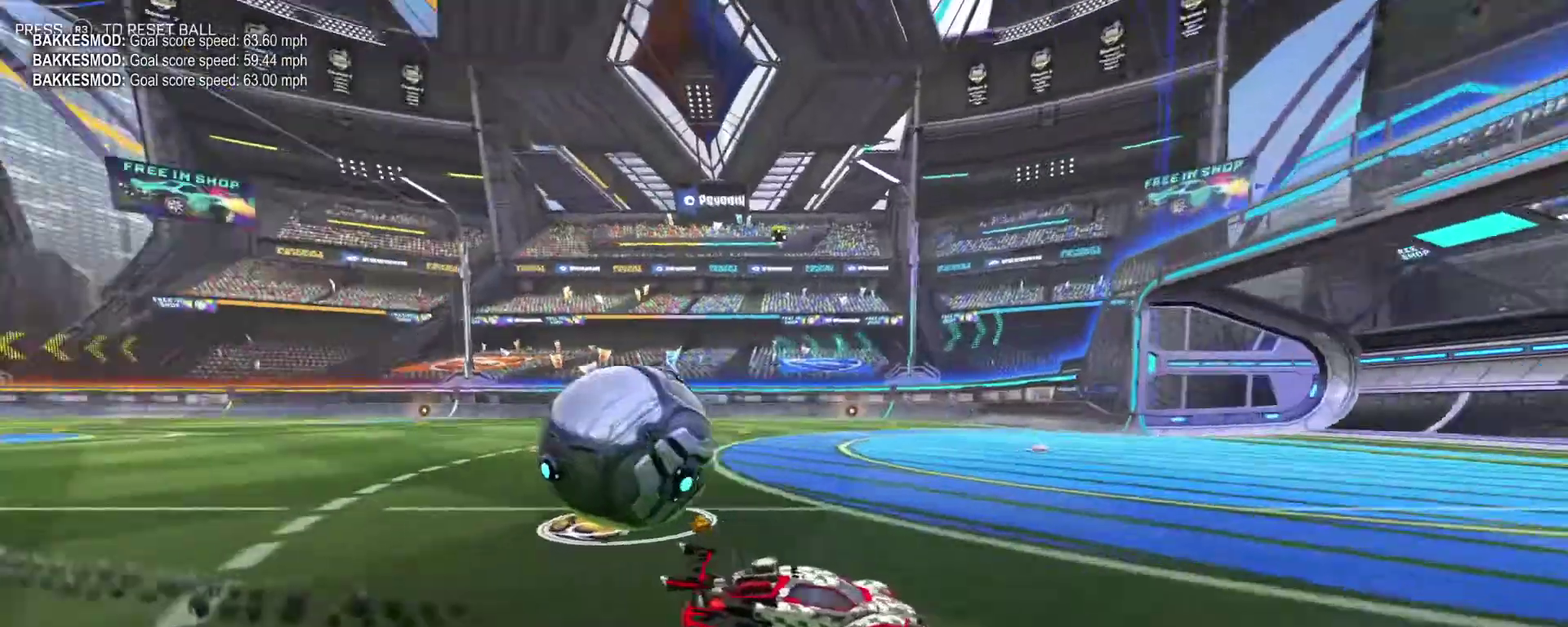
{"dt_ms": 400, "buttons": [], "left_stick": "center", "right_stick": "center", "events": [[50, "left_stick", "left"], [100, "R2", "up"], [150, "left_stick", "center"], [250, "R2", "down"], [300, "left_stick", "left"], [383, "left_stick", "center"], [400, "R2", "up"]]}
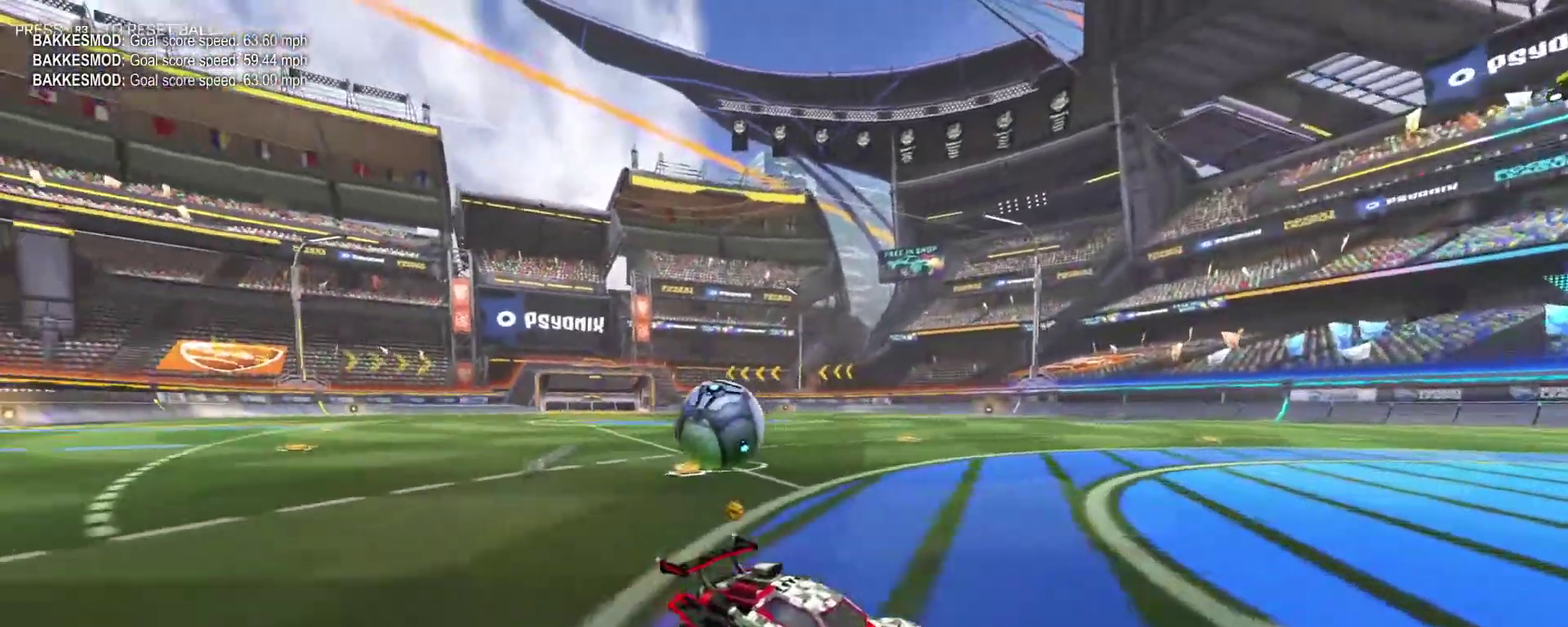
{"dt_ms": 500, "buttons": ["SQUARE"], "left_stick": "left", "right_stick": "center", "events": [[33, "left_stick", "right"], [183, "left_stick", "center"], [233, "left_stick", "left"], [283, "SQUARE", "down"]]}
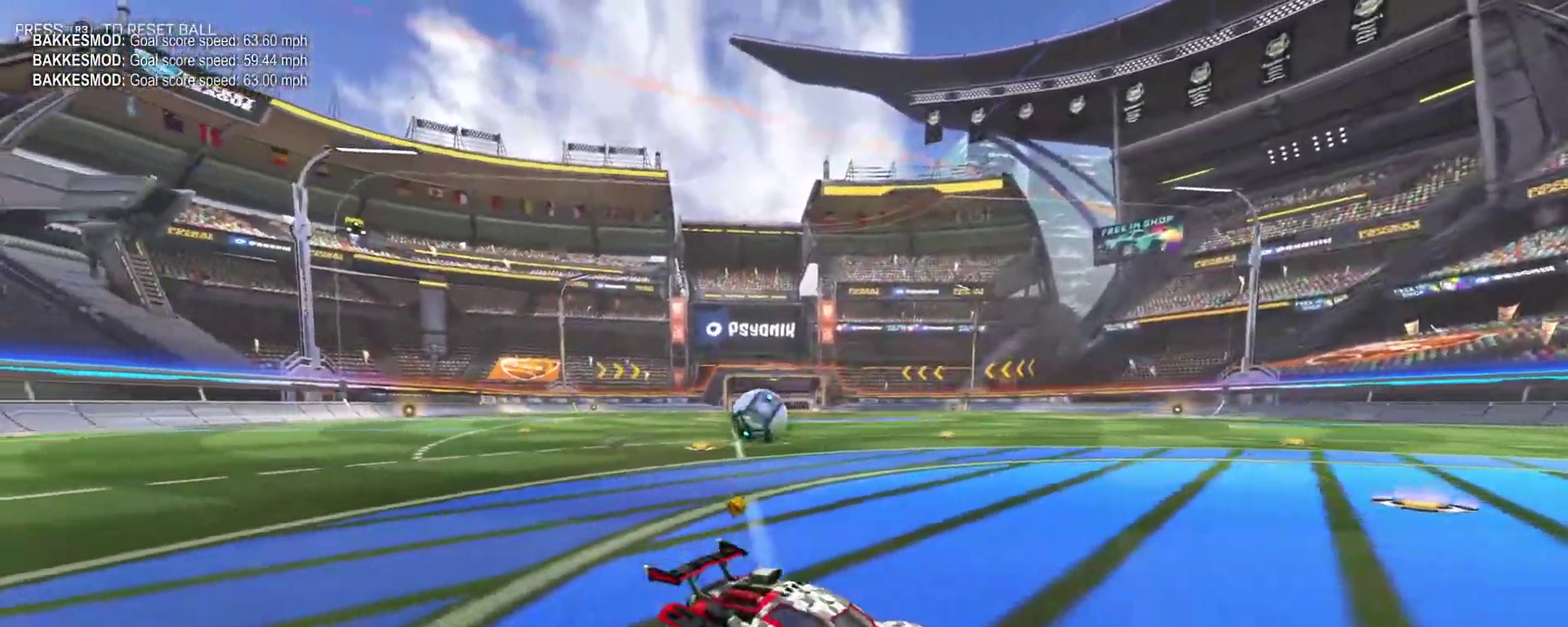
{"dt_ms": 400, "buttons": ["L2"], "left_stick": "center", "right_stick": "center", "events": [[167, "left_stick", "center"], [183, "L2", "down"], [183, "SQUARE", "up"], [217, "left_stick", "right"], [300, "left_stick", "center"]]}
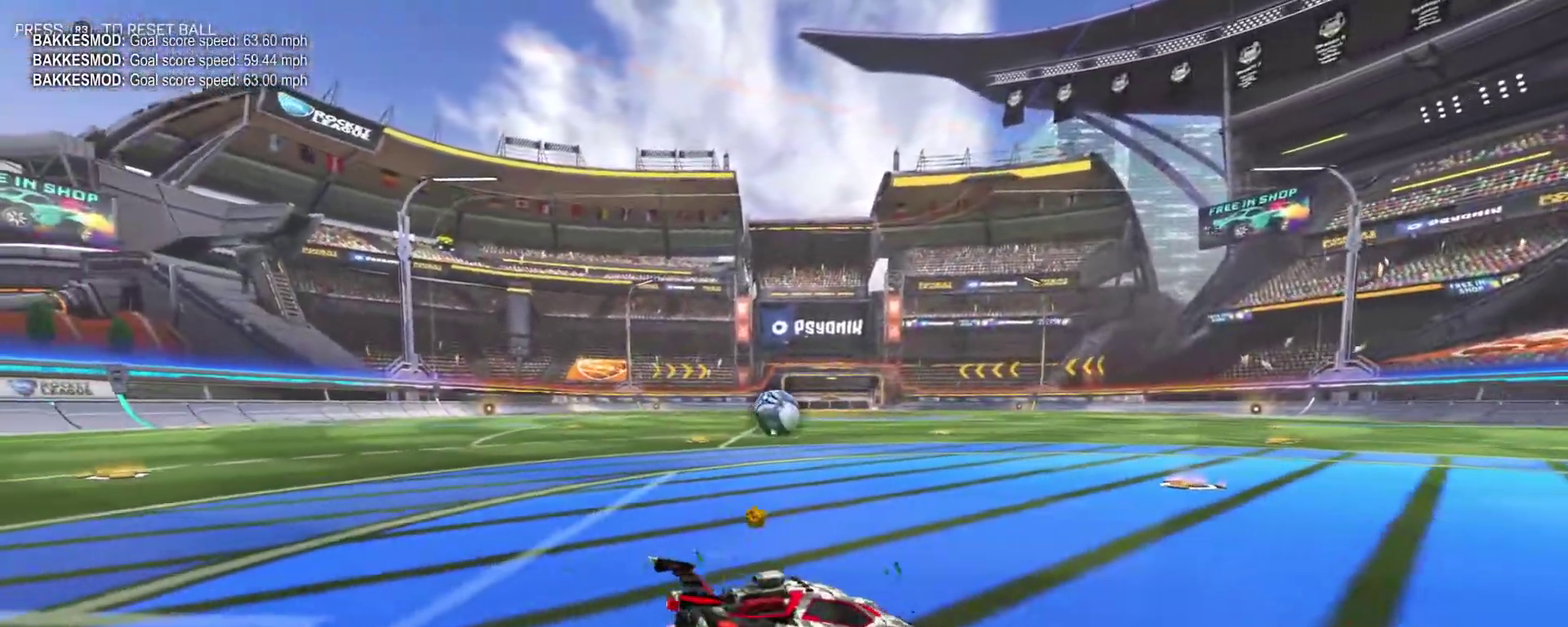
{"dt_ms": 400, "buttons": [], "left_stick": "center", "right_stick": "center", "events": [[17, "left_stick", "left"], [217, "left_stick", "center"], [317, "L2", "up"]]}
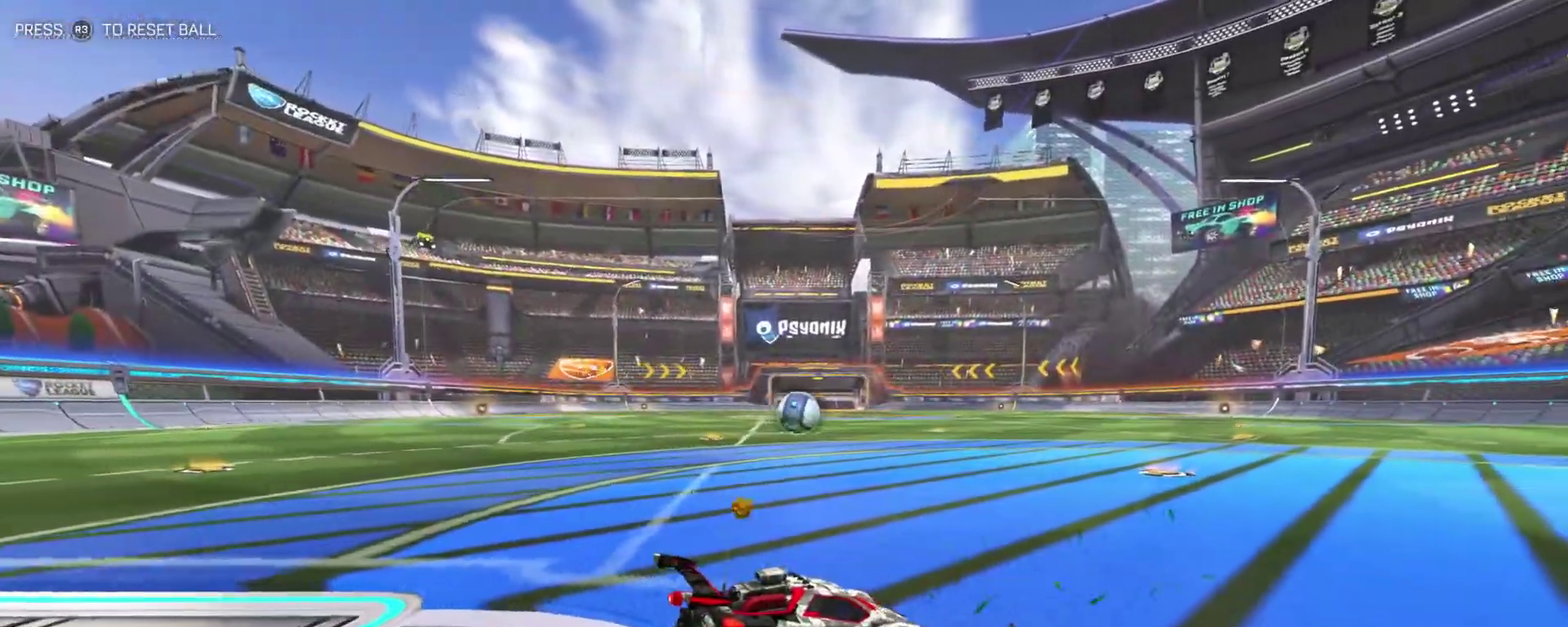
{"dt_ms": 500, "buttons": [], "left_stick": "center", "right_stick": "center", "events": [[17, "left_stick", "left"], [83, "L2", "down"], [233, "left_stick", "center"], [267, "L2", "up"]]}
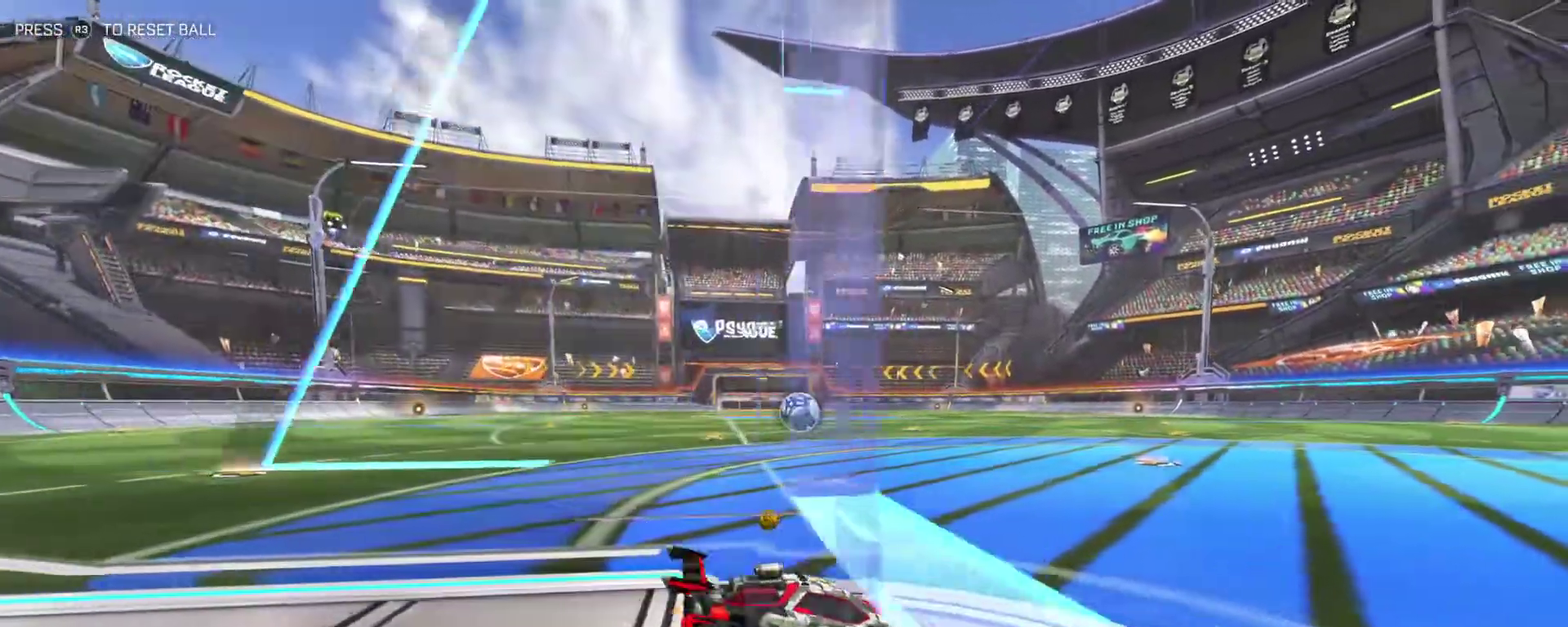
{"dt_ms": 400, "buttons": ["R2"], "left_stick": "left", "right_stick": "center", "events": [[383, "R2", "down"], [400, "left_stick", "left"]]}
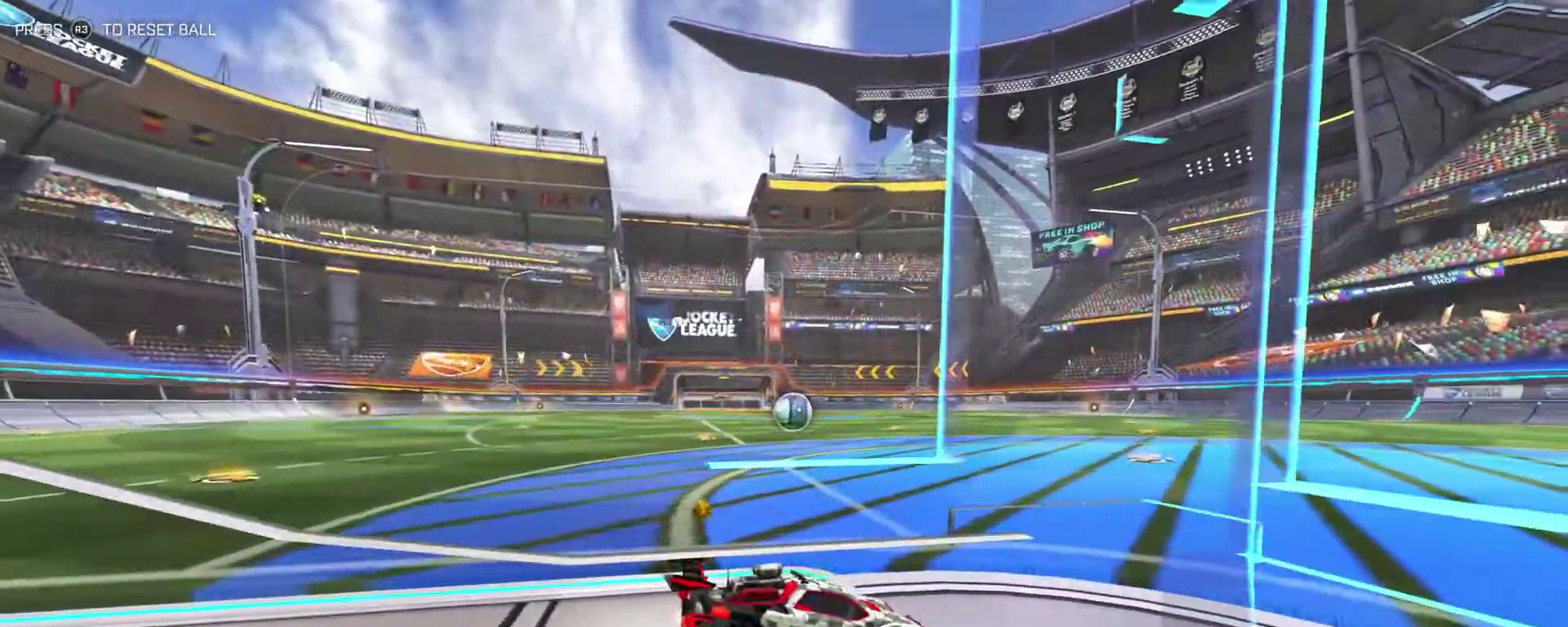
{"dt_ms": 400, "buttons": ["R2"], "left_stick": "center", "right_stick": "center", "events": [[183, "left_stick", "center"]]}
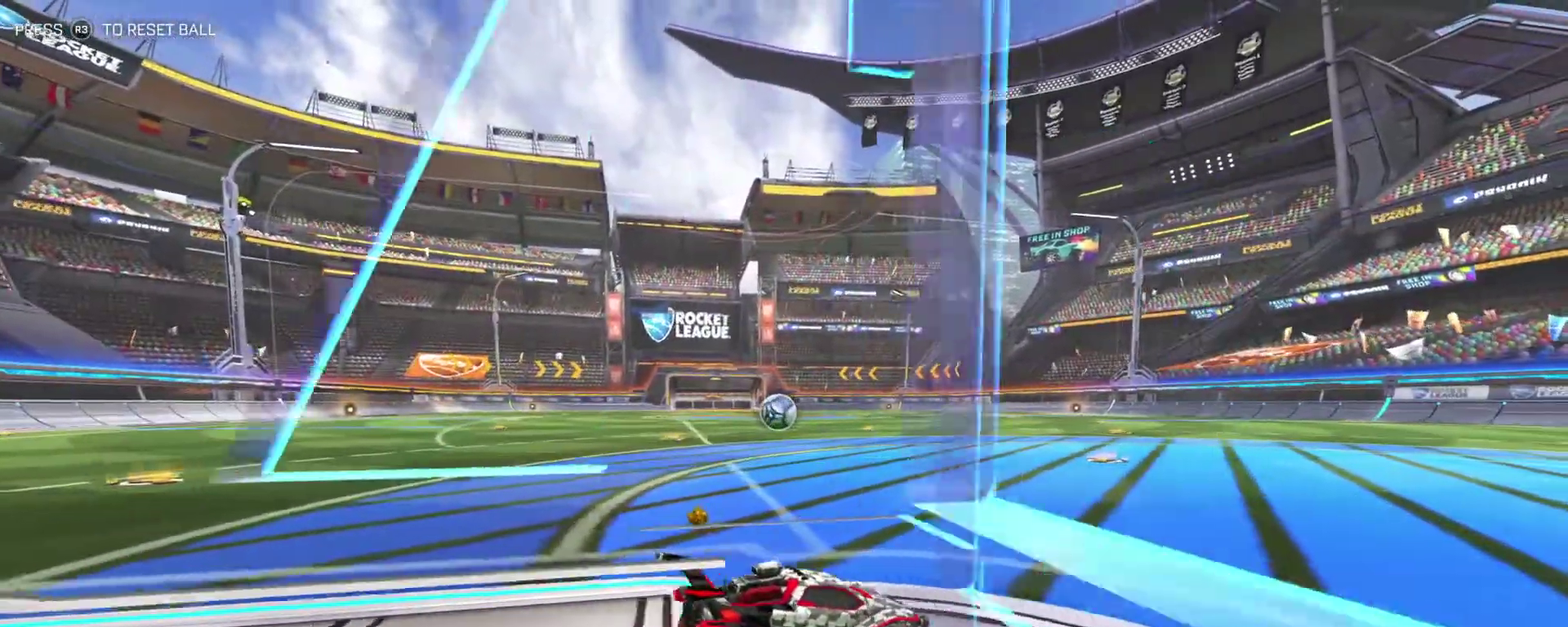
{"dt_ms": 500, "buttons": ["R2"], "left_stick": "left", "right_stick": "center", "events": [[100, "left_stick", "left"]]}
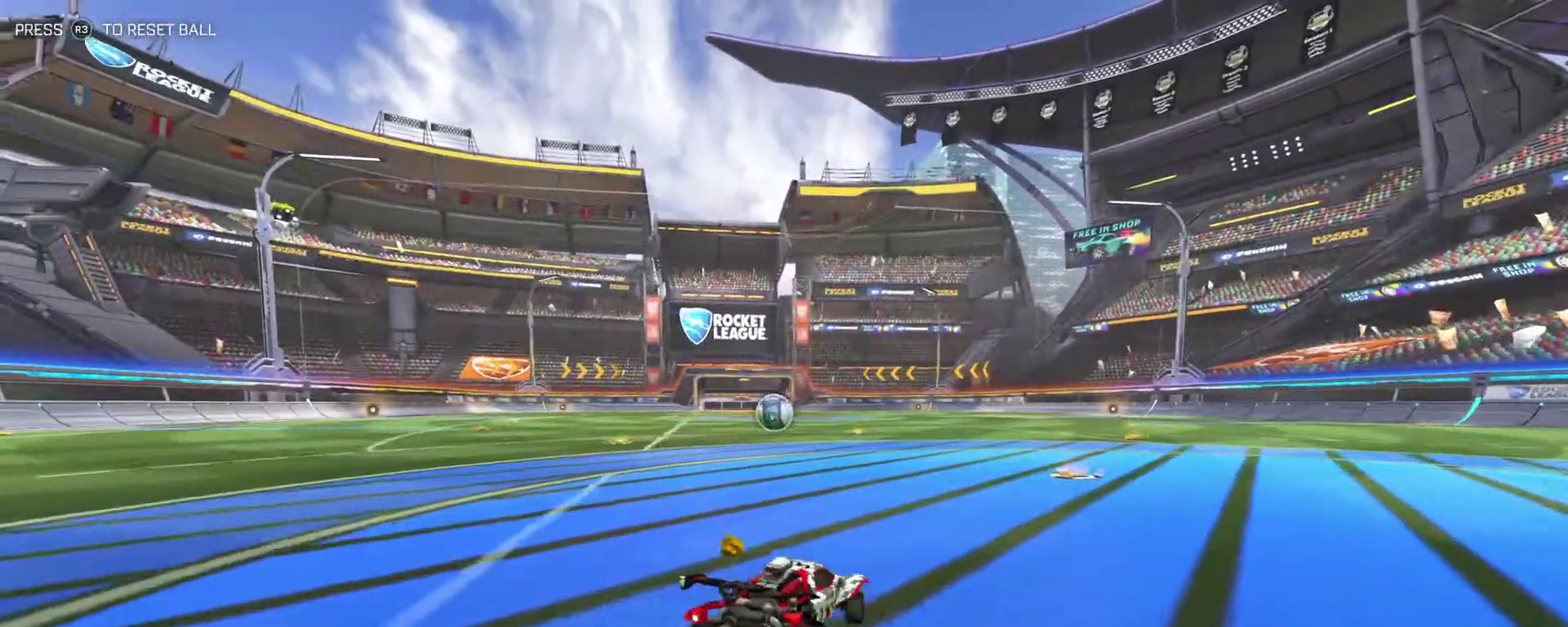
{"dt_ms": 400, "buttons": ["L2"], "left_stick": "center", "right_stick": "center", "events": [[100, "R2", "up"], [167, "left_stick", "center"], [250, "L2", "down"]]}
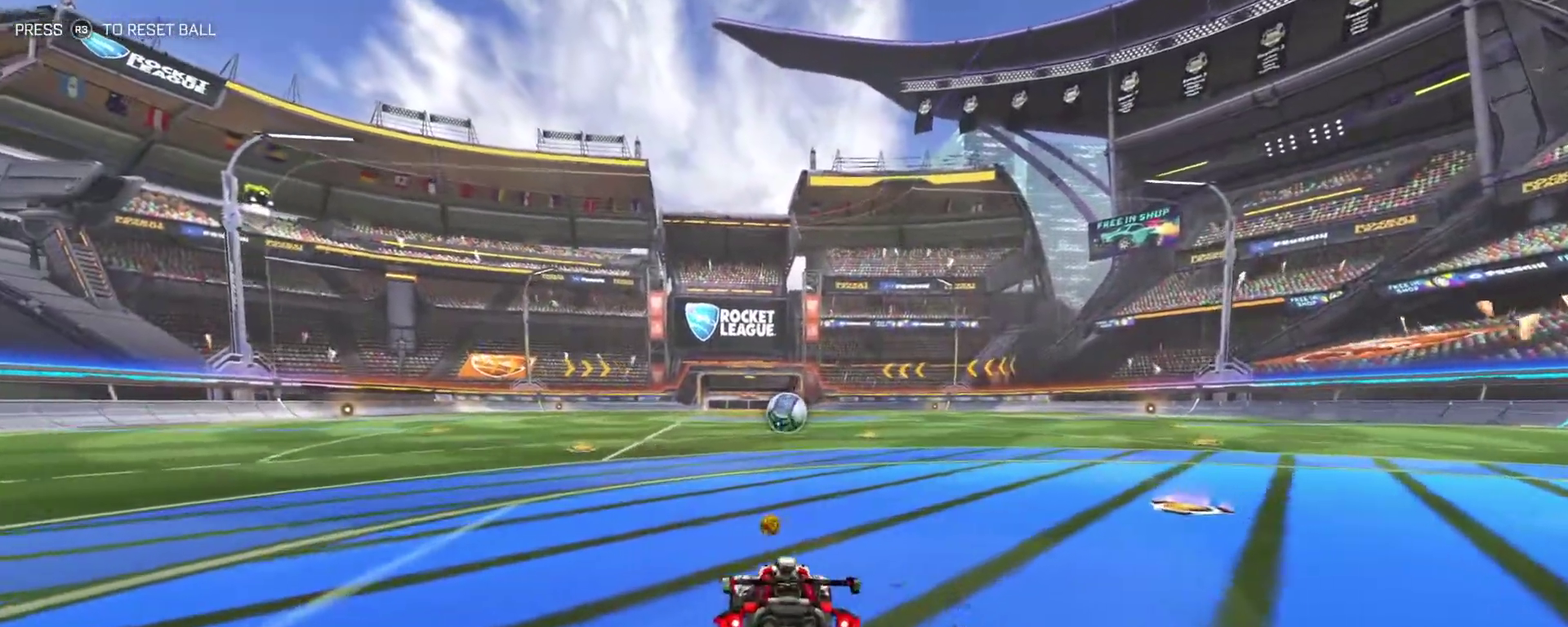
{"dt_ms": 500, "buttons": ["R2"], "left_stick": "center", "right_stick": "center", "events": [[17, "L2", "up"], [500, "R2", "down"]]}
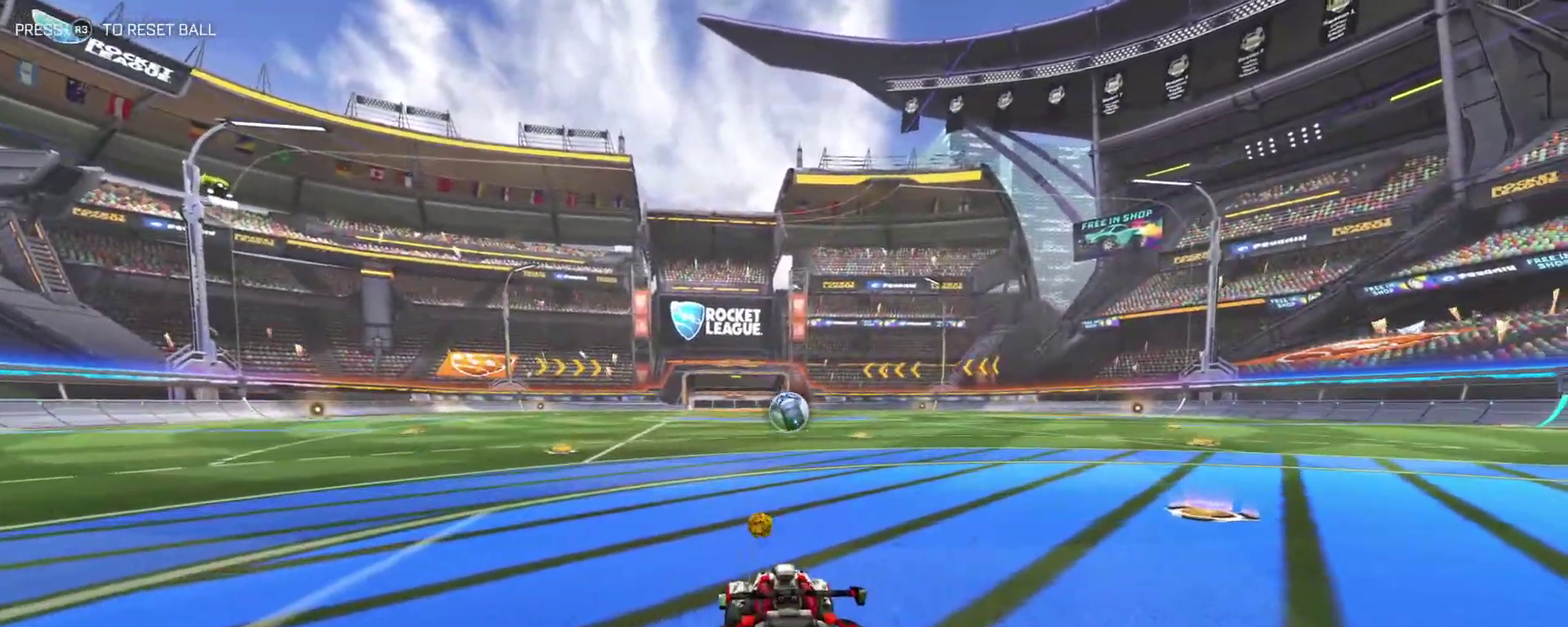
{"dt_ms": 500, "buttons": ["R2"], "left_stick": "center", "right_stick": "center", "events": [[367, "R2", "up"], [500, "R2", "down"]]}
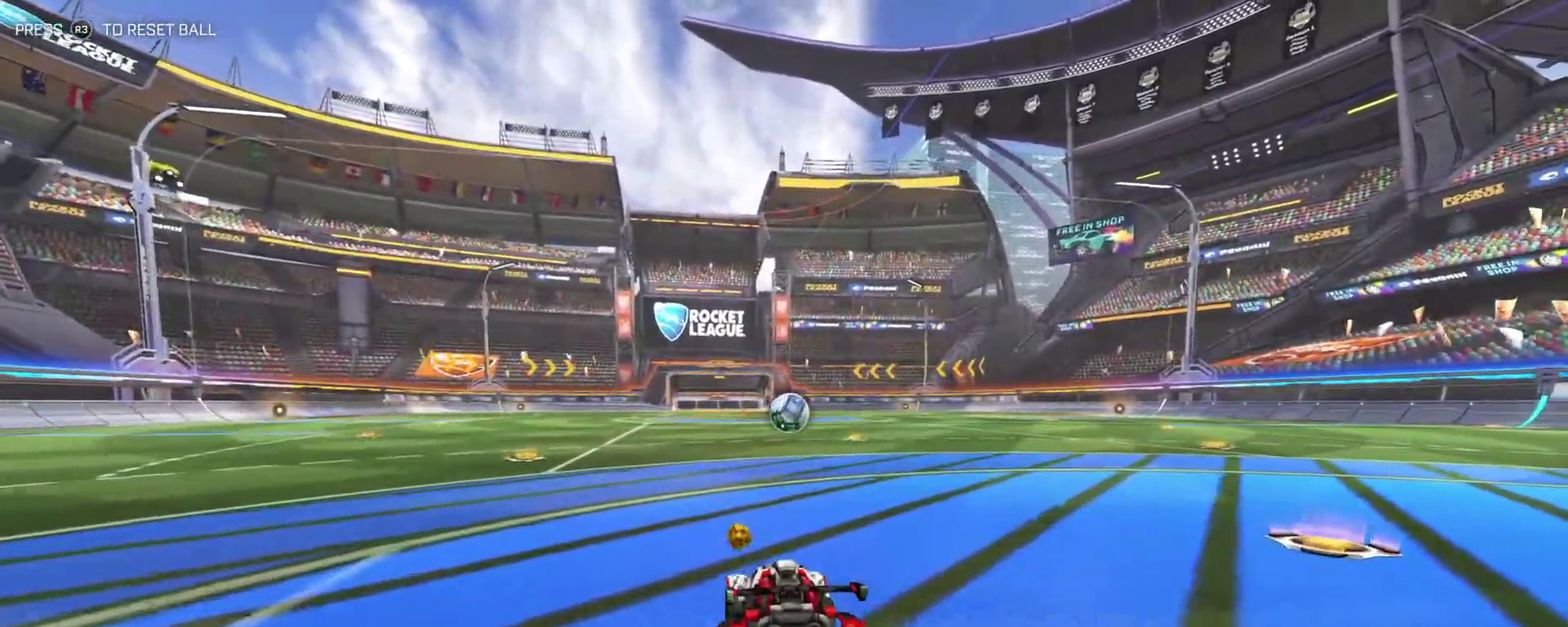
{"dt_ms": 400, "buttons": ["R2"], "left_stick": "right", "right_stick": "center", "events": [[83, "left_stick", "right"]]}
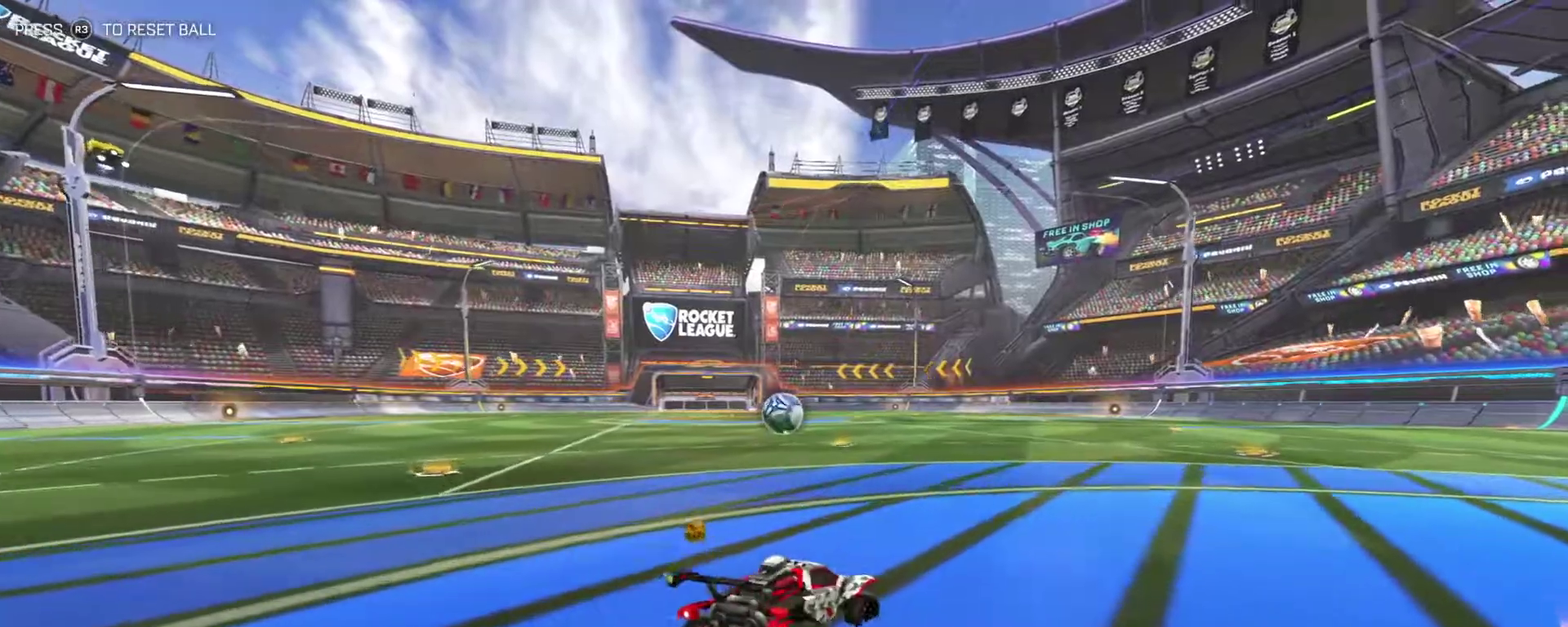
{"dt_ms": 400, "buttons": ["SQUARE", "R2"], "left_stick": "center", "right_stick": "center", "events": [[50, "left_stick", "center"], [100, "left_stick", "left"], [167, "SQUARE", "down"], [333, "left_stick", "center"]]}
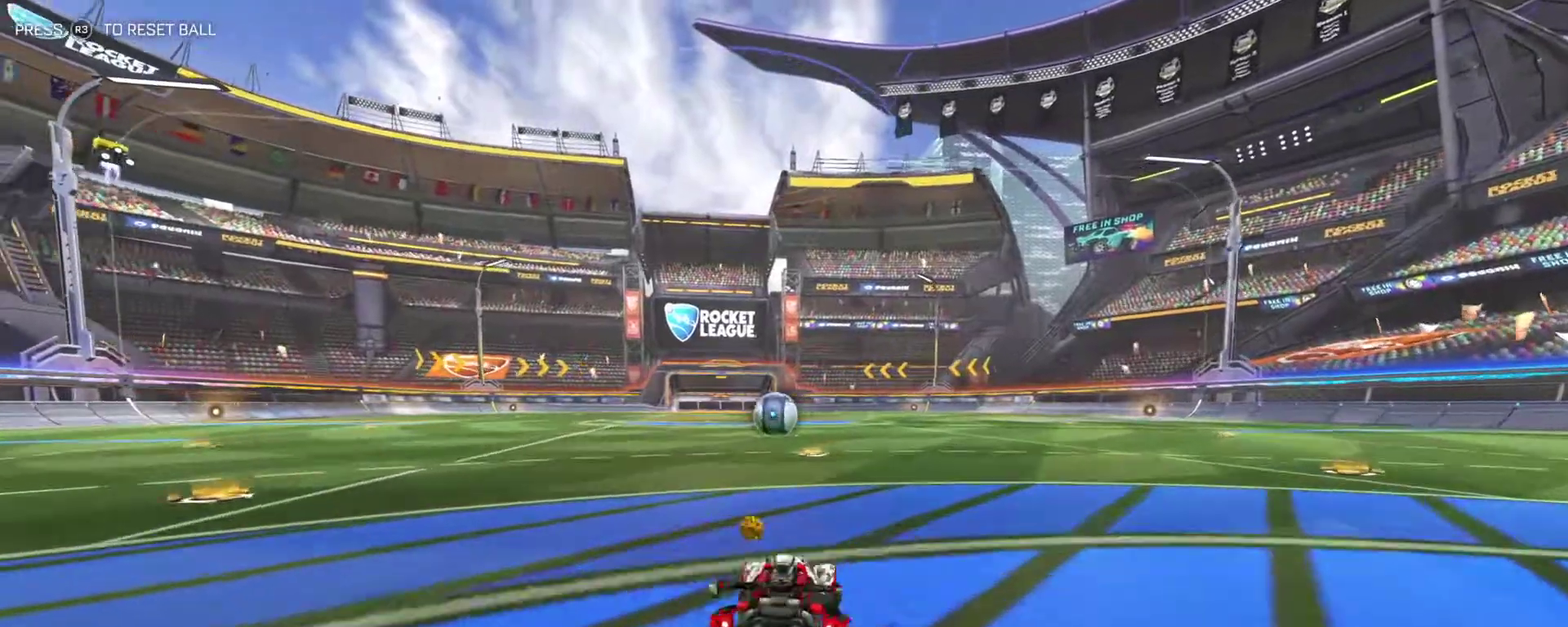
{"dt_ms": 500, "buttons": [], "left_stick": "center", "right_stick": "right", "events": [[50, "R2", "up"], [50, "SQUARE", "up"], [167, "L2", "down"], [333, "L2", "up"], [383, "right_stick", "right"]]}
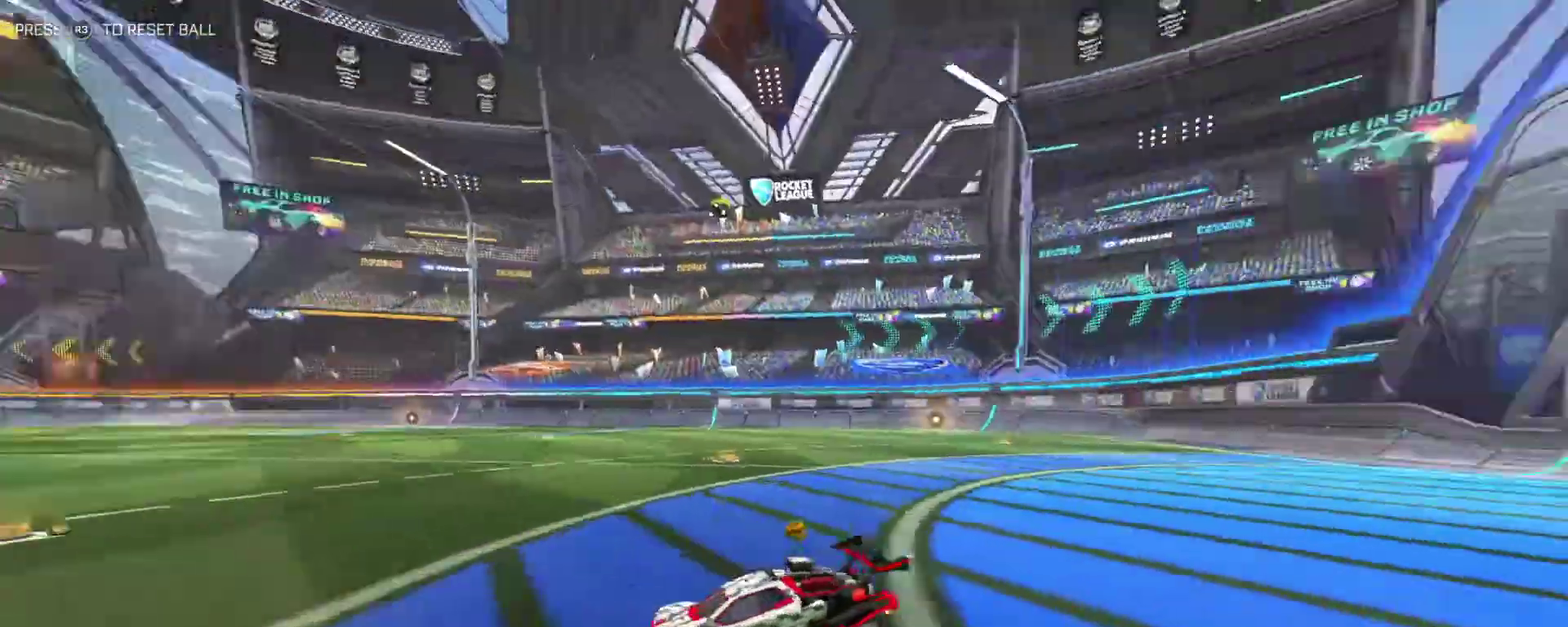
{"dt_ms": 400, "buttons": [], "left_stick": "center", "right_stick": "right", "events": []}
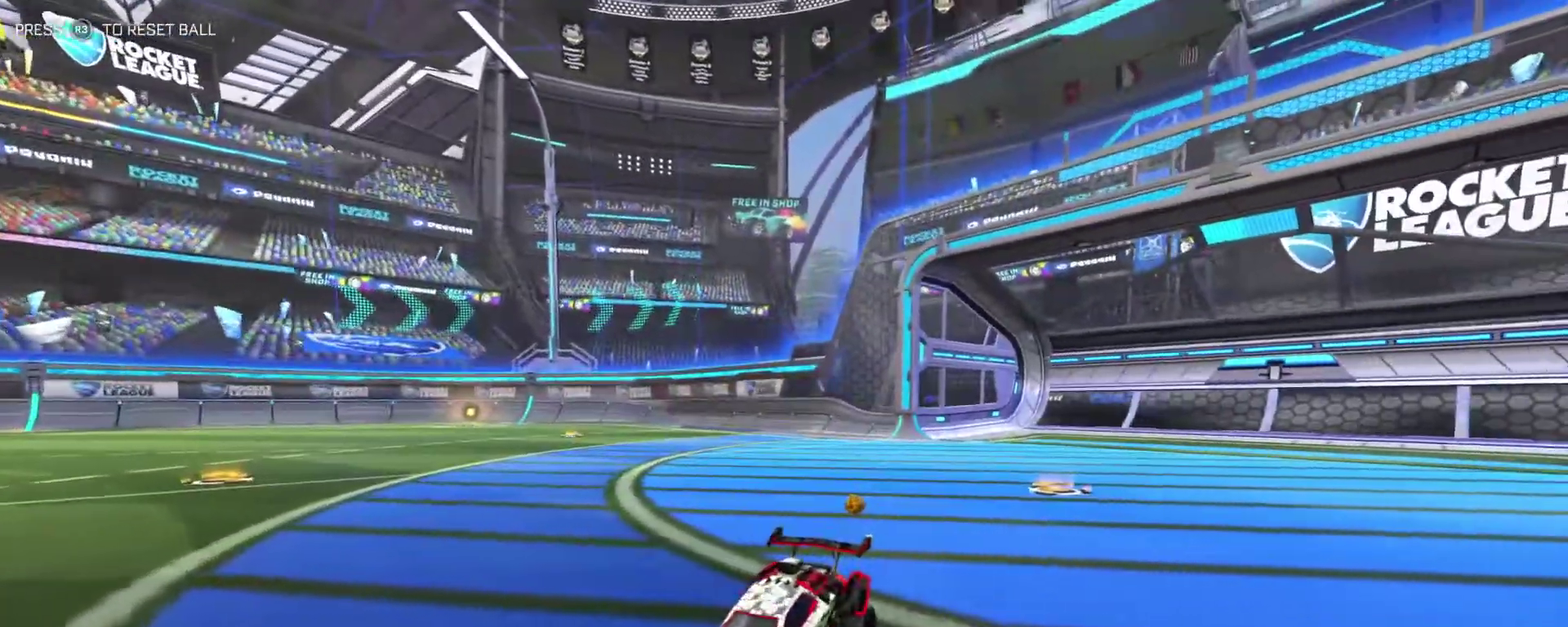
{"dt_ms": 600, "buttons": [], "left_stick": "center", "right_stick": "right", "events": []}
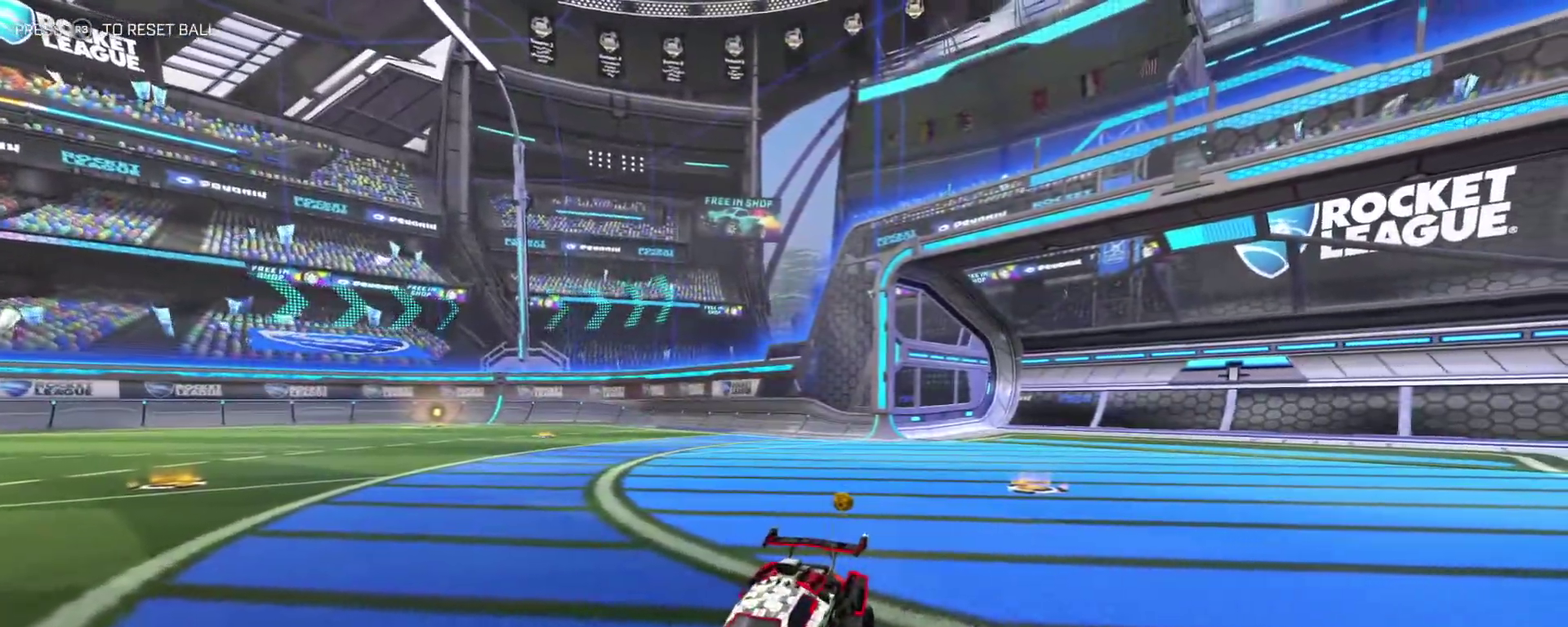
{"dt_ms": 400, "buttons": ["L2"], "left_stick": "center", "right_stick": "right", "events": [[383, "L2", "down"]]}
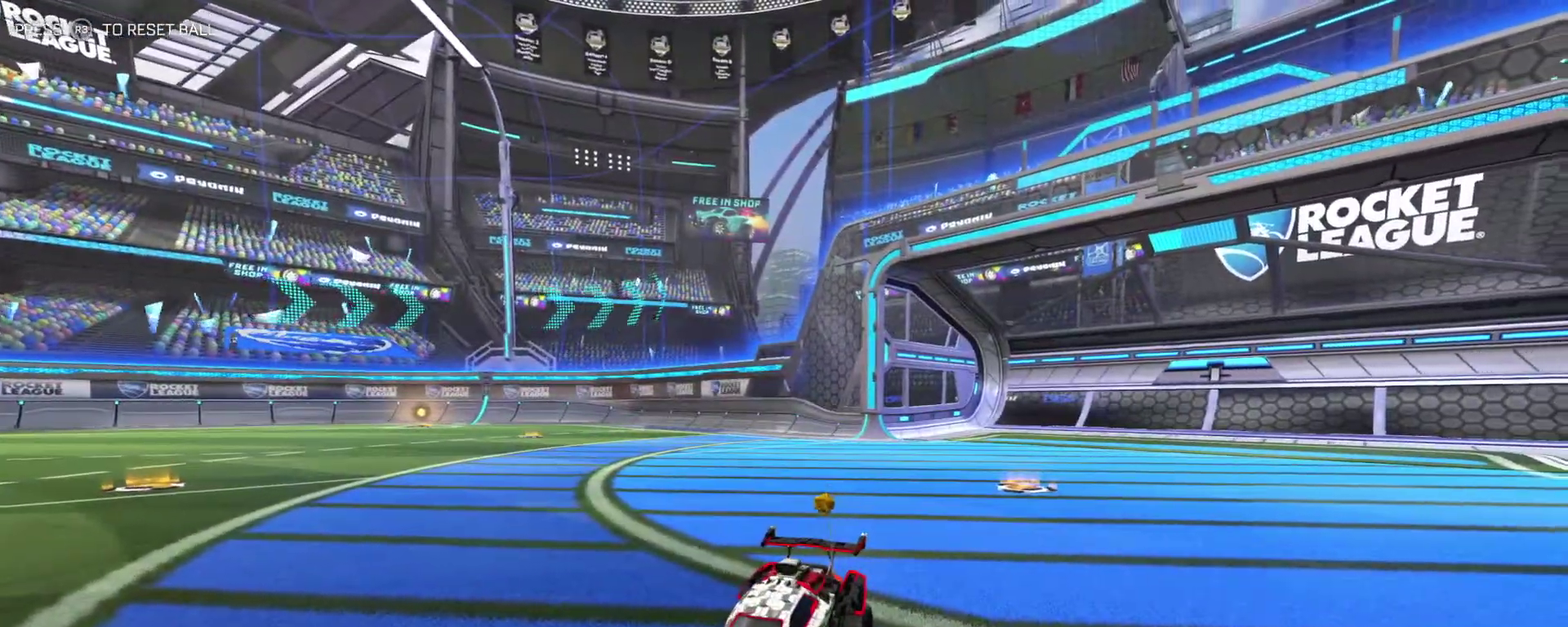
{"dt_ms": 500, "buttons": ["R2"], "left_stick": "left", "right_stick": "center", "events": [[17, "left_stick", "left"], [50, "L2", "up"], [50, "R2", "down"], [83, "right_stick", "center"], [317, "SQUARE", "down"], [500, "SQUARE", "up"]]}
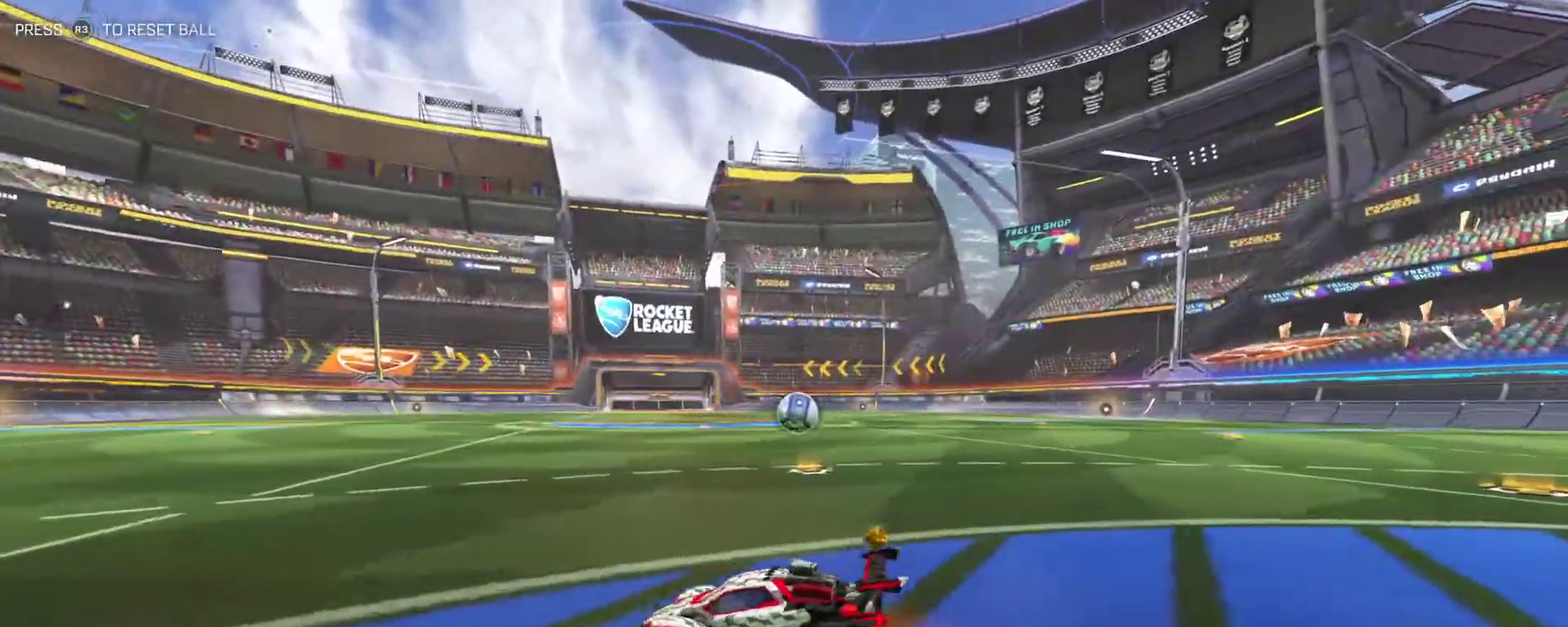
{"dt_ms": 400, "buttons": ["R2"], "left_stick": "left", "right_stick": "center", "events": []}